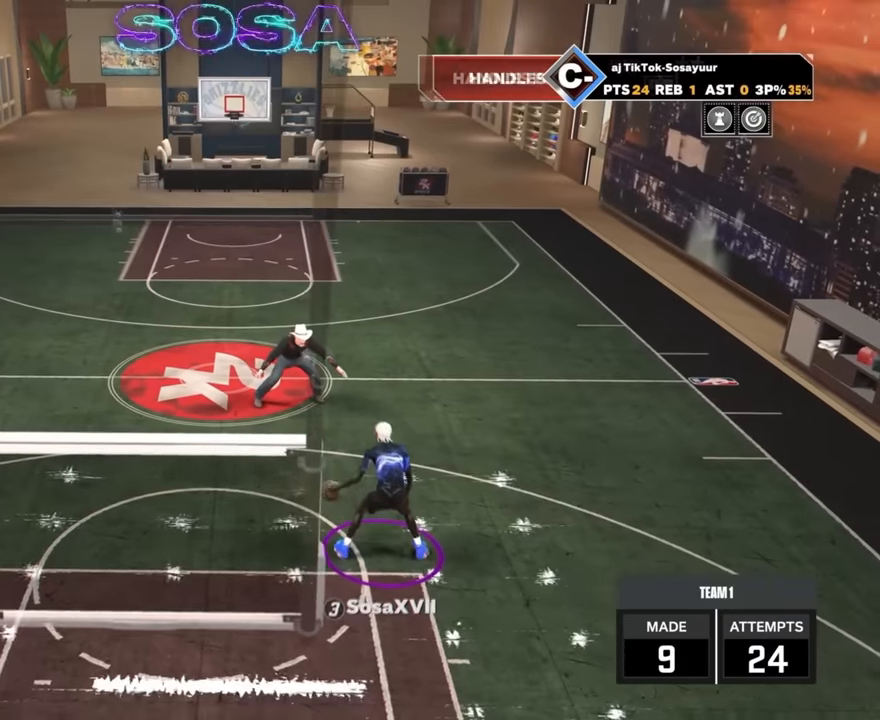
Gameplay with a controller (PlayStation layout); each line is a JSON object with the inputs held at the frame after it. "events" lists button and stick changes between this image and that frame as [ms after this image, input, new state], when the widget could be followed in between.
{"buttons": [], "left_stick": "center", "right_stick": "center", "events": [[433, "R2", "up"]]}
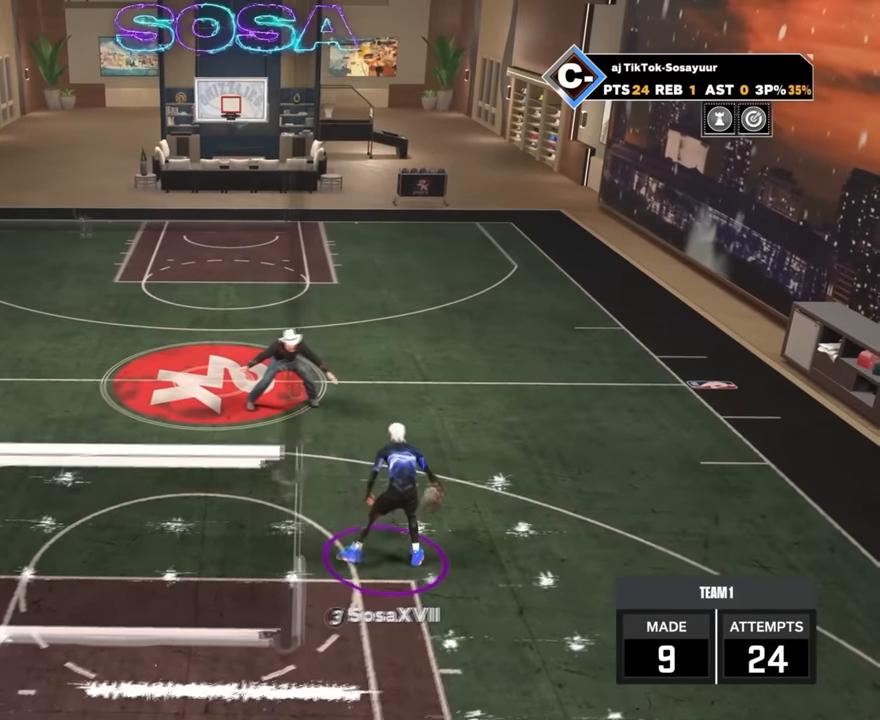
{"buttons": [], "left_stick": "center", "right_stick": "center", "events": [[133, "right_stick", "right"], [266, "right_stick", "center"]]}
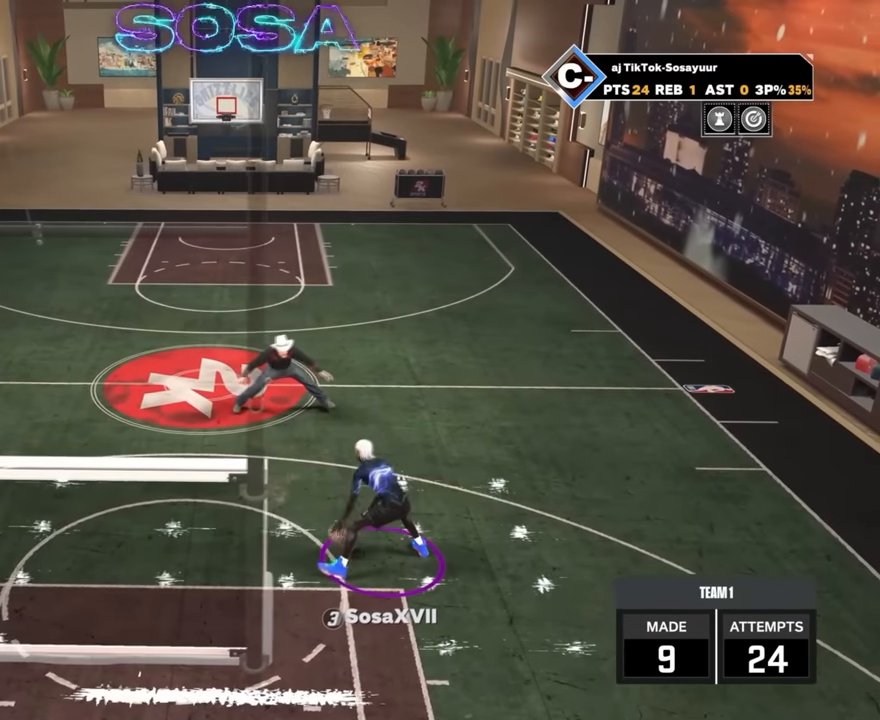
{"buttons": ["R2"], "left_stick": "center", "right_stick": "center", "events": [[166, "R2", "down"], [166, "right_stick", "up-left"], [266, "right_stick", "center"]]}
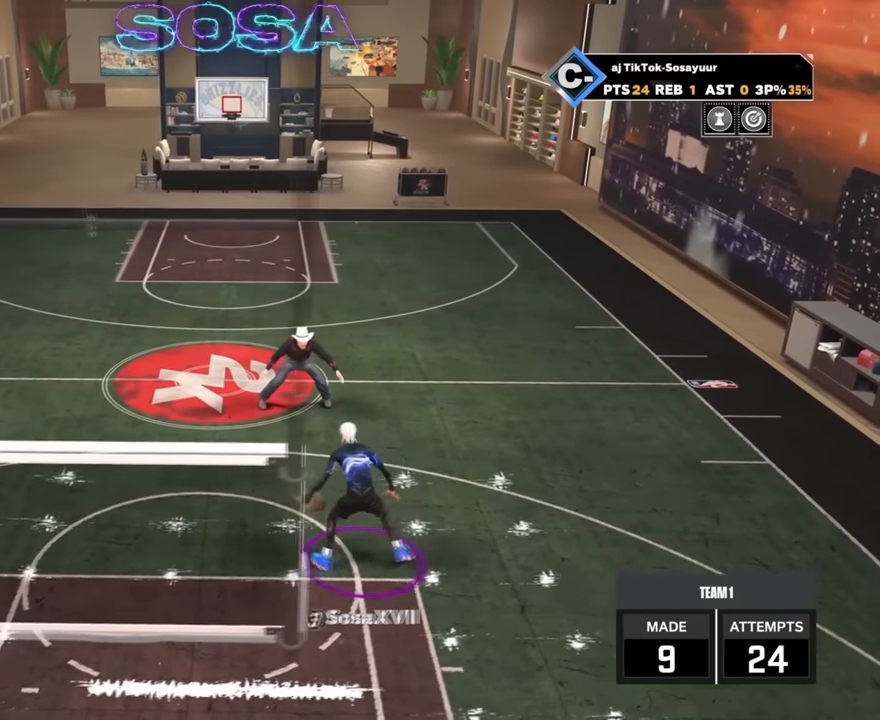
{"buttons": ["R2"], "left_stick": "center", "right_stick": "down-right", "events": [[166, "left_stick", "up-left"], [366, "right_stick", "down-right"], [383, "left_stick", "center"]]}
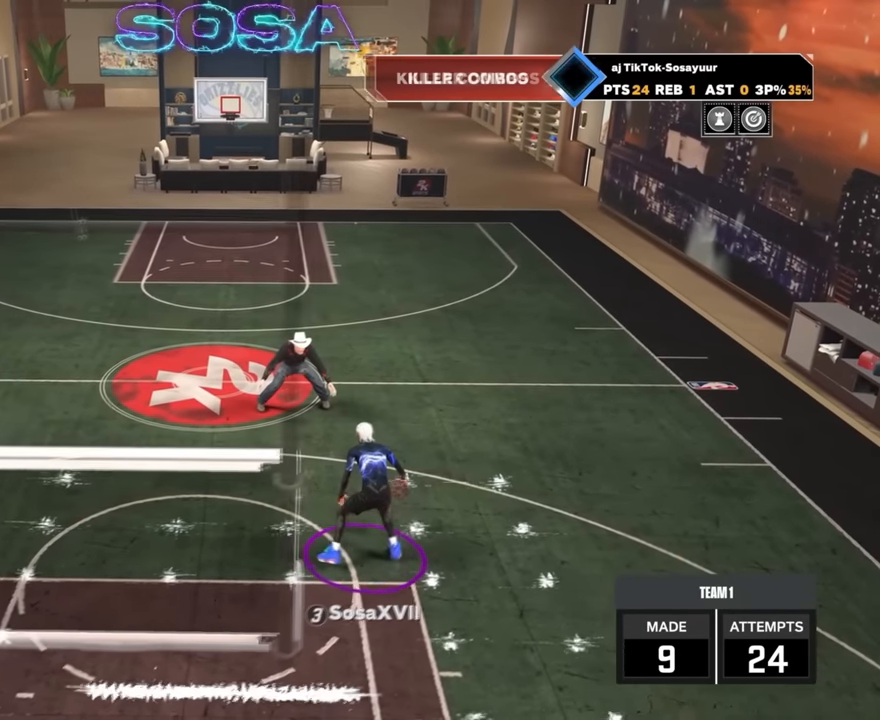
{"buttons": [], "left_stick": "left", "right_stick": "center", "events": [[100, "right_stick", "center"], [416, "left_stick", "left"], [483, "R2", "up"]]}